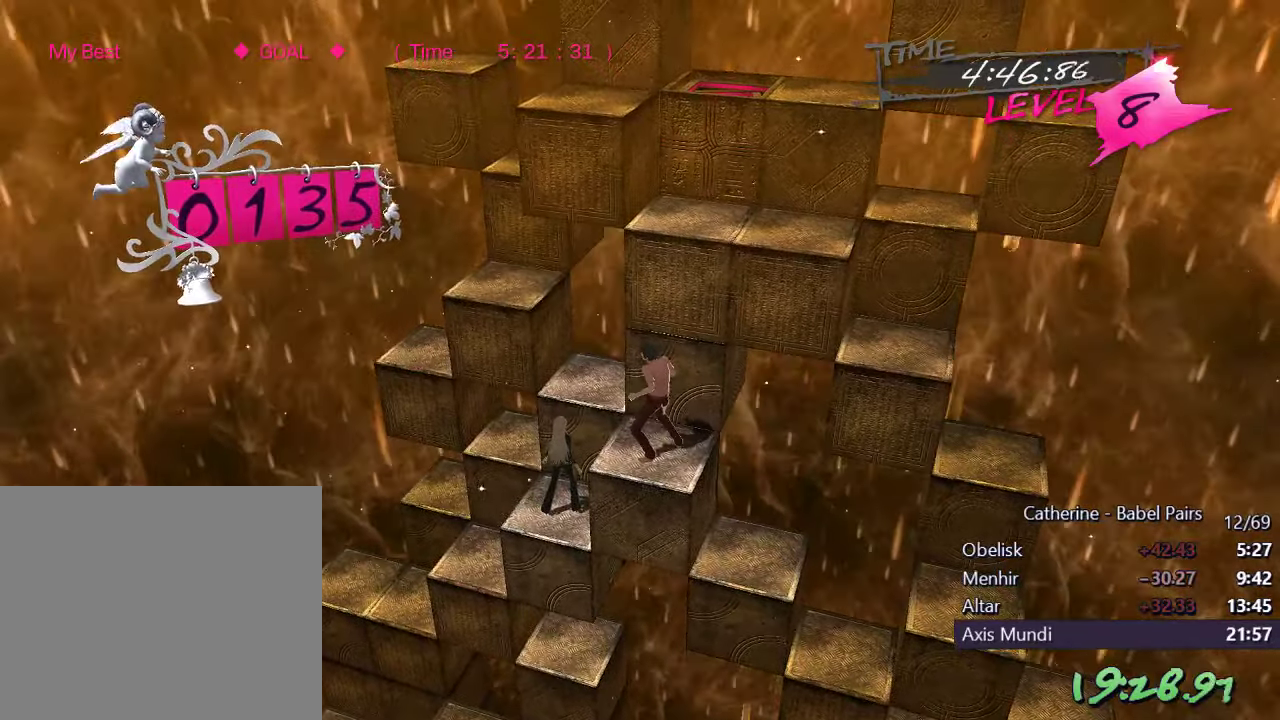
Gameplay with a controller (PlayStation layout); each line is a JSON object with the inputs held at the frame after it. "events" lists button and stick changes between this image and that frame as [ms after this image, input, new state], when the widget could be followed in between.
{"buttons": ["DPAD_RIGHT"], "left_stick": "center", "right_stick": "center", "events": [[333, "DPAD_RIGHT", "down"]]}
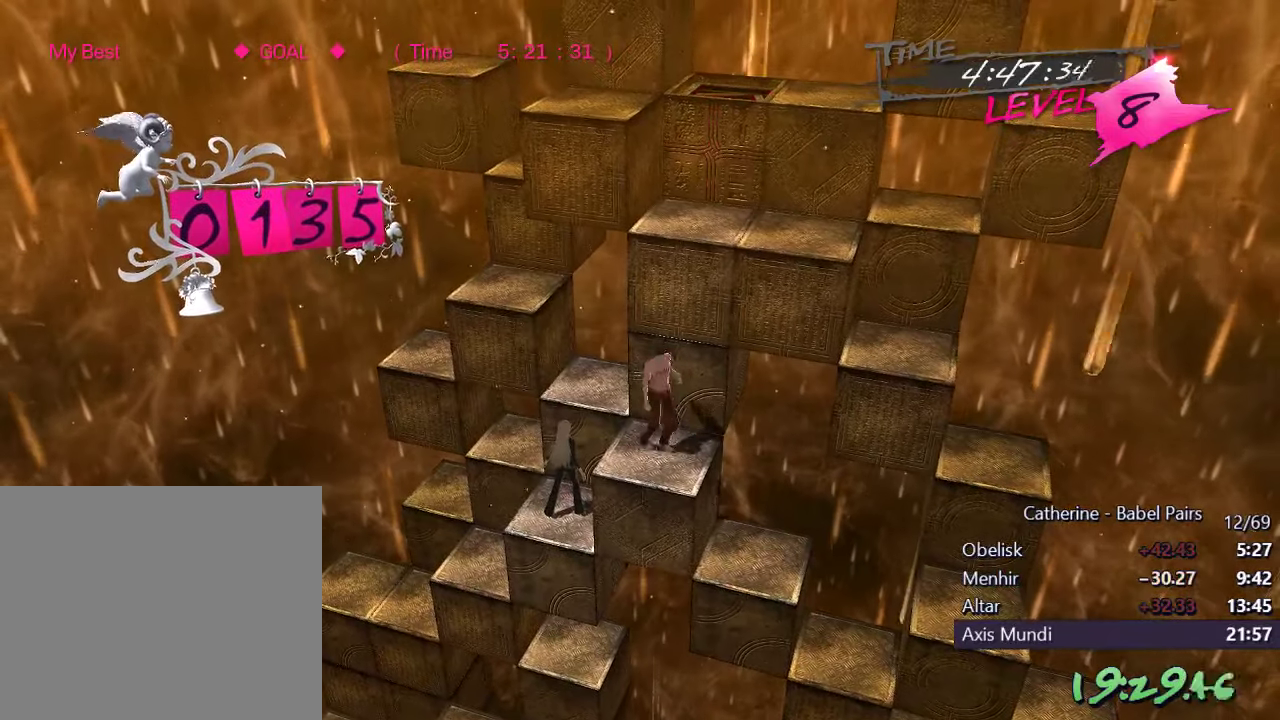
{"buttons": ["DPAD_RIGHT"], "left_stick": "center", "right_stick": "center", "events": []}
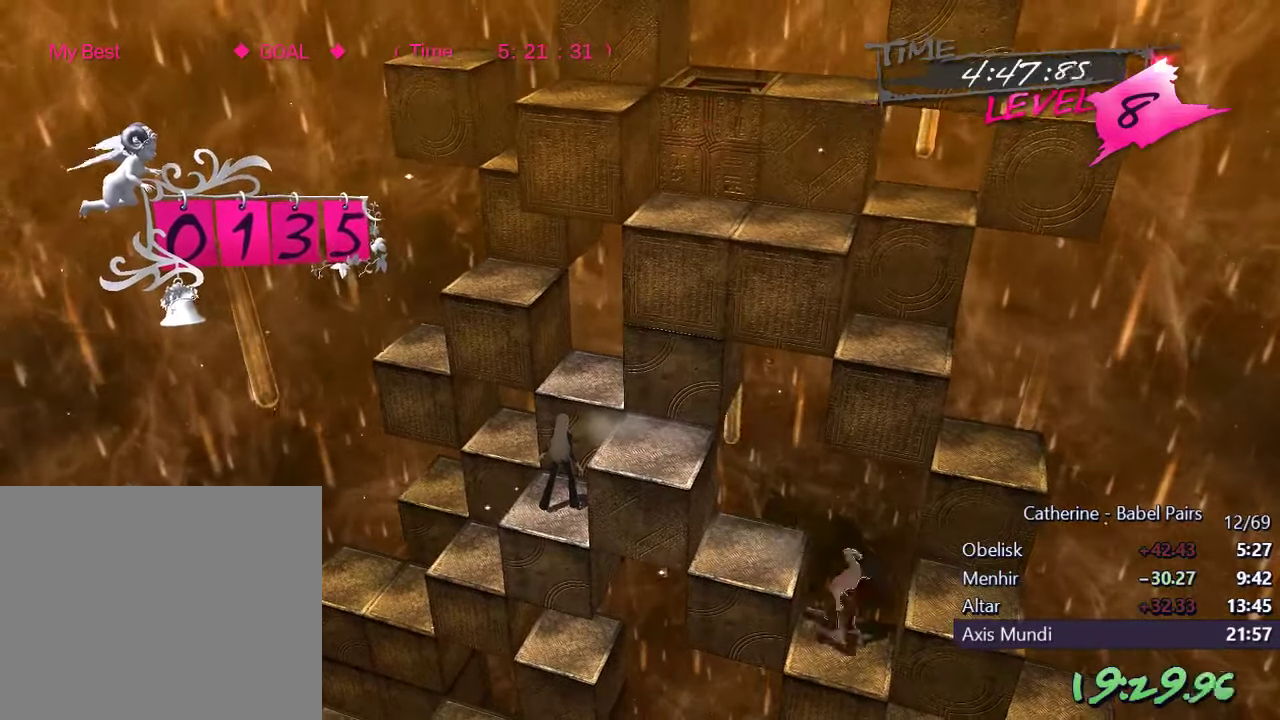
{"buttons": ["DPAD_RIGHT"], "left_stick": "center", "right_stick": "center", "events": [[16, "DPAD_RIGHT", "up"], [350, "DPAD_RIGHT", "down"]]}
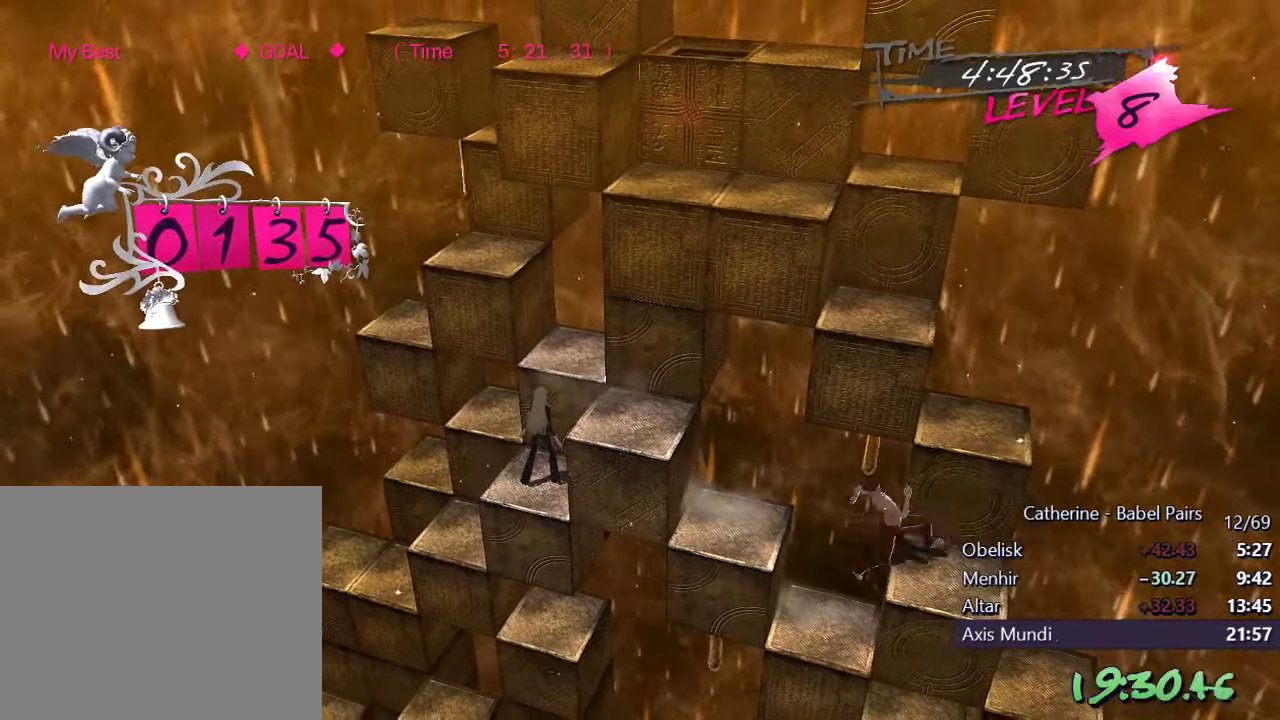
{"buttons": [], "left_stick": "center", "right_stick": "center", "events": [[50, "DPAD_RIGHT", "up"], [283, "right_stick", "right"], [433, "right_stick", "center"]]}
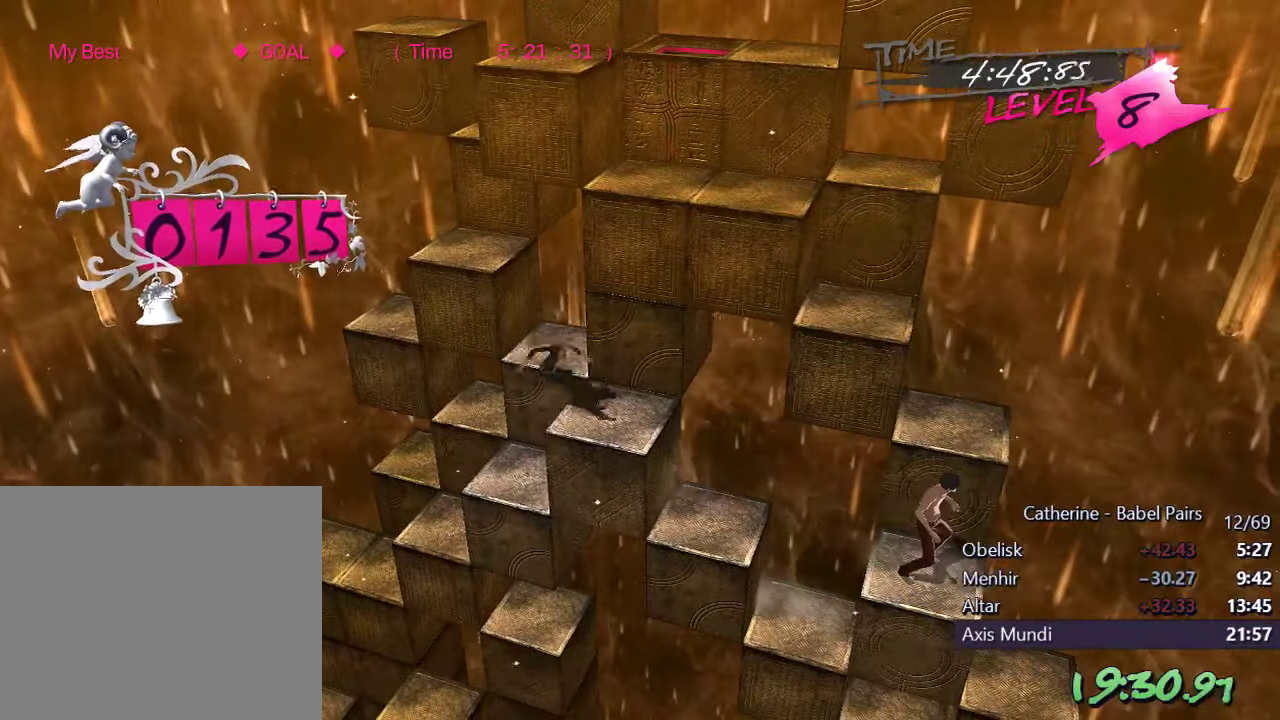
{"buttons": [], "left_stick": "center", "right_stick": "center", "events": [[200, "right_stick", "up"], [216, "DPAD_UP", "down"], [216, "L1", "down"], [216, "R1", "down"], [383, "DPAD_UP", "up"], [383, "L1", "up"], [383, "R1", "up"], [400, "right_stick", "center"]]}
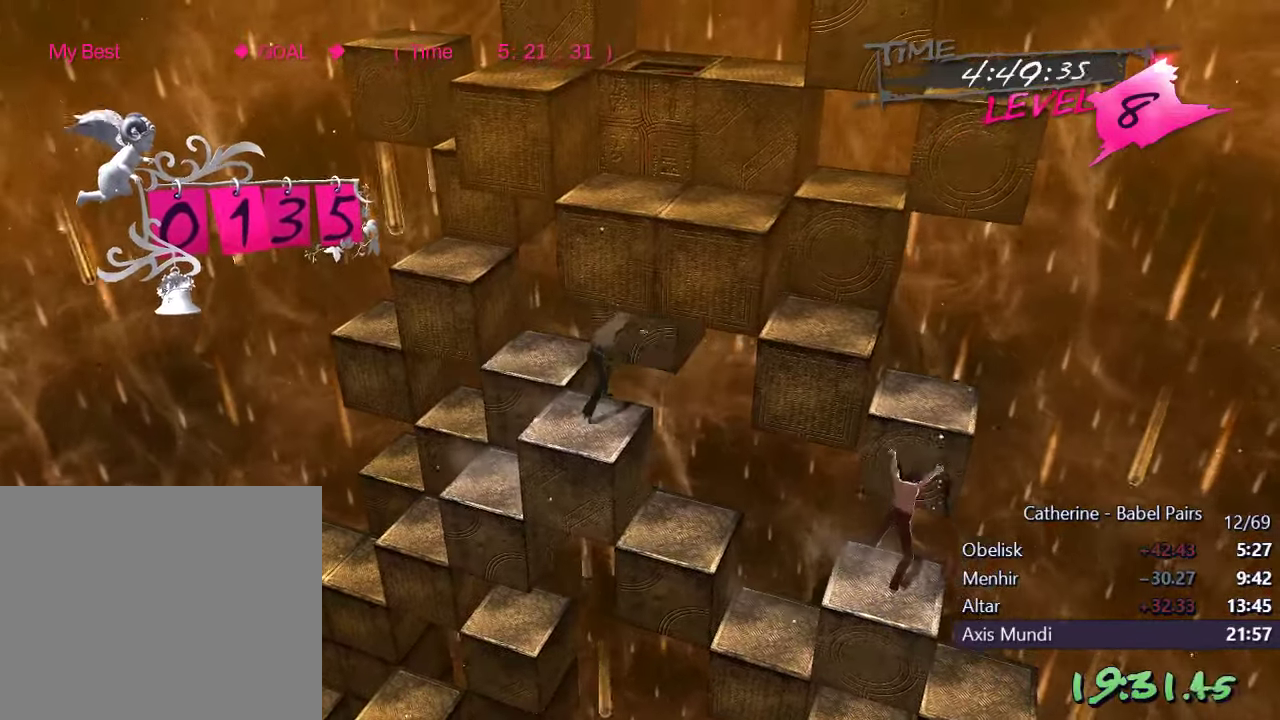
{"buttons": [], "left_stick": "center", "right_stick": "center", "events": []}
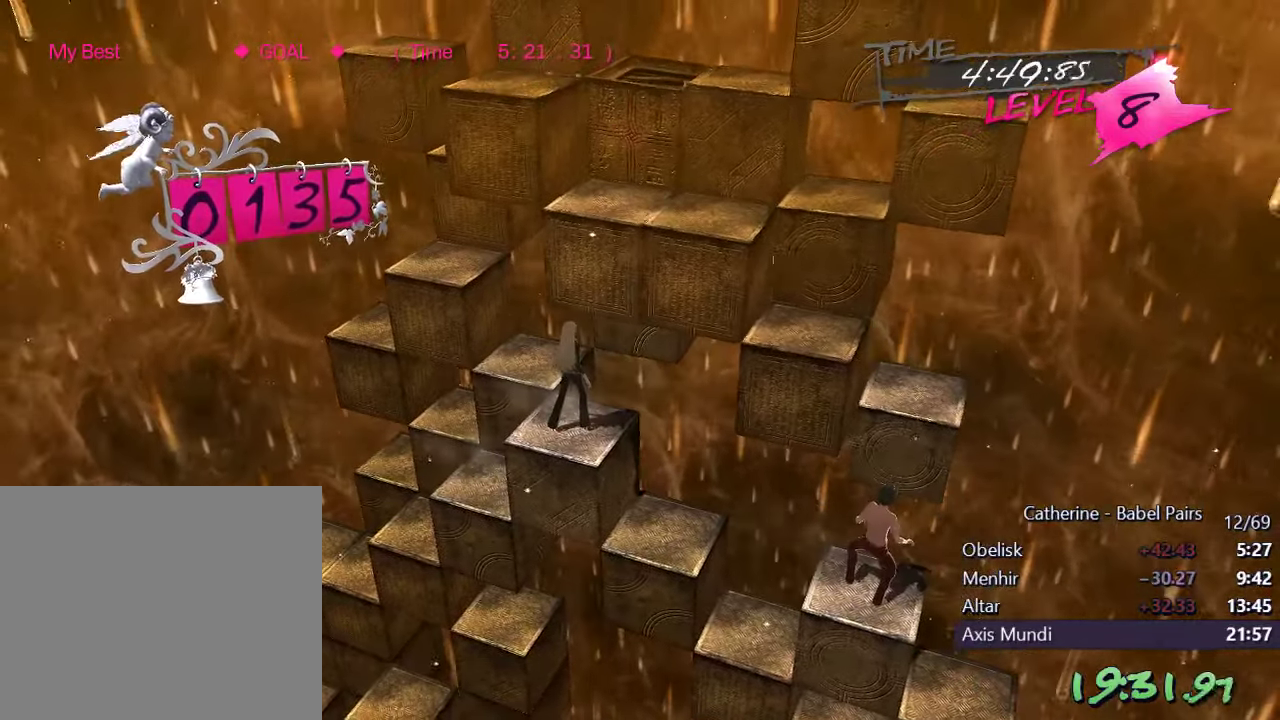
{"buttons": ["DPAD_LEFT"], "left_stick": "center", "right_stick": "center", "events": [[150, "DPAD_LEFT", "down"]]}
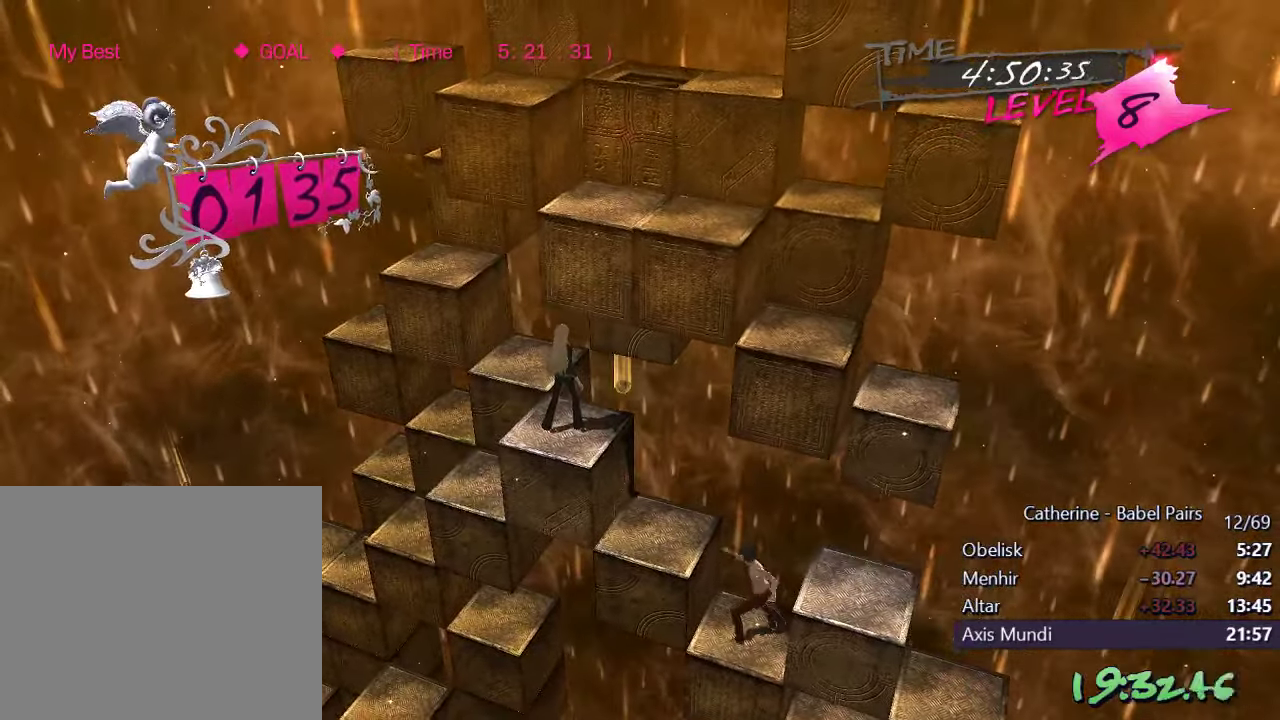
{"buttons": [], "left_stick": "center", "right_stick": "center", "events": [[267, "DPAD_LEFT", "up"]]}
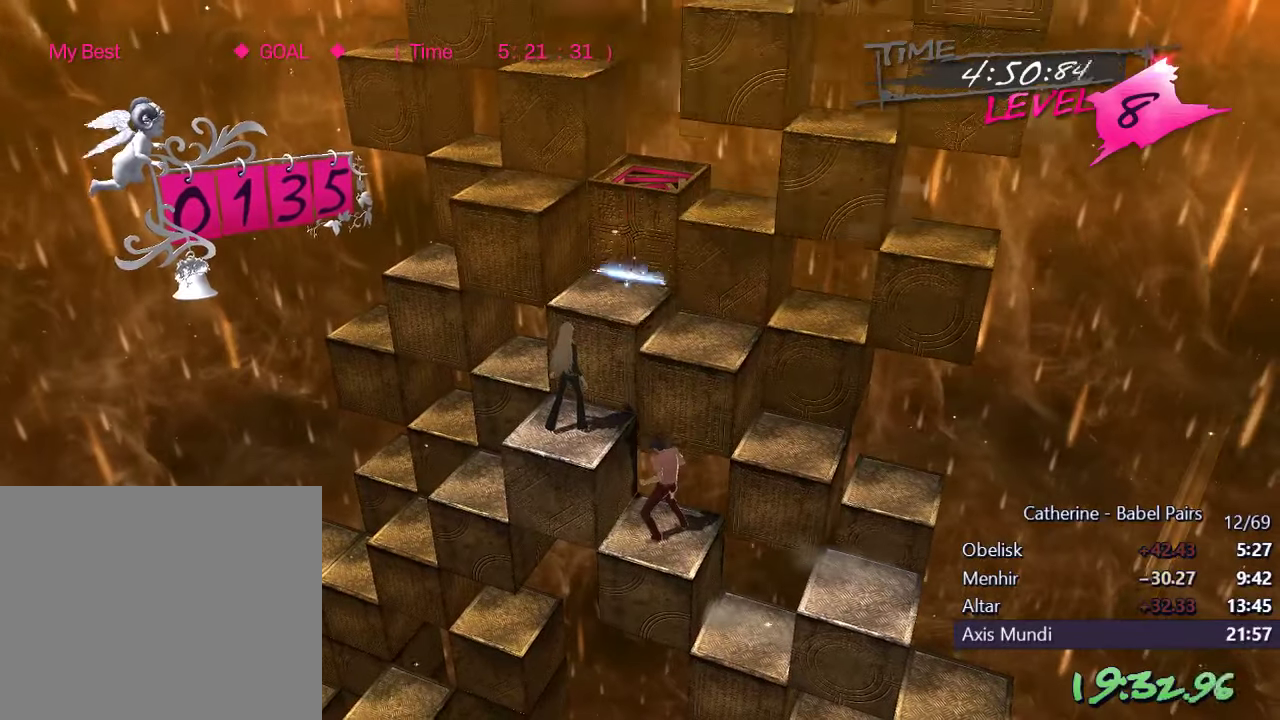
{"buttons": [], "left_stick": "center", "right_stick": "center", "events": [[250, "right_stick", "up"], [467, "right_stick", "center"]]}
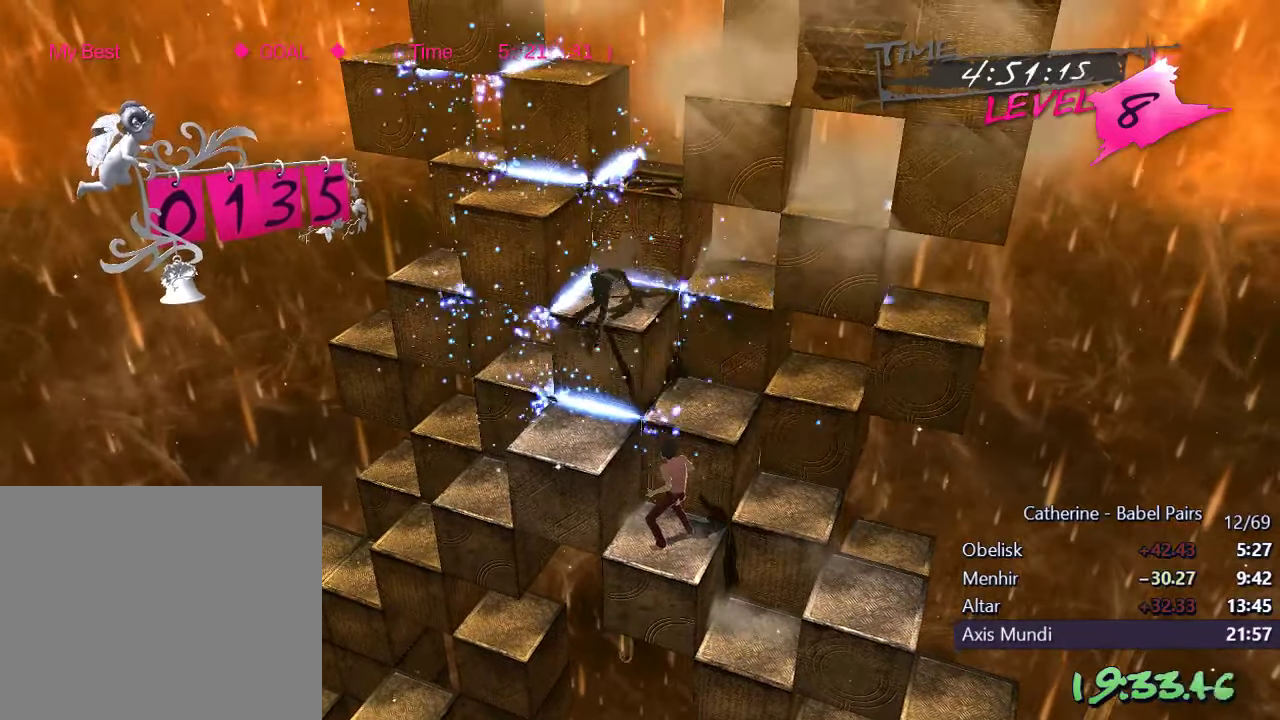
{"buttons": ["R1"], "left_stick": "center", "right_stick": "up", "events": [[350, "R1", "down"], [350, "right_stick", "up"]]}
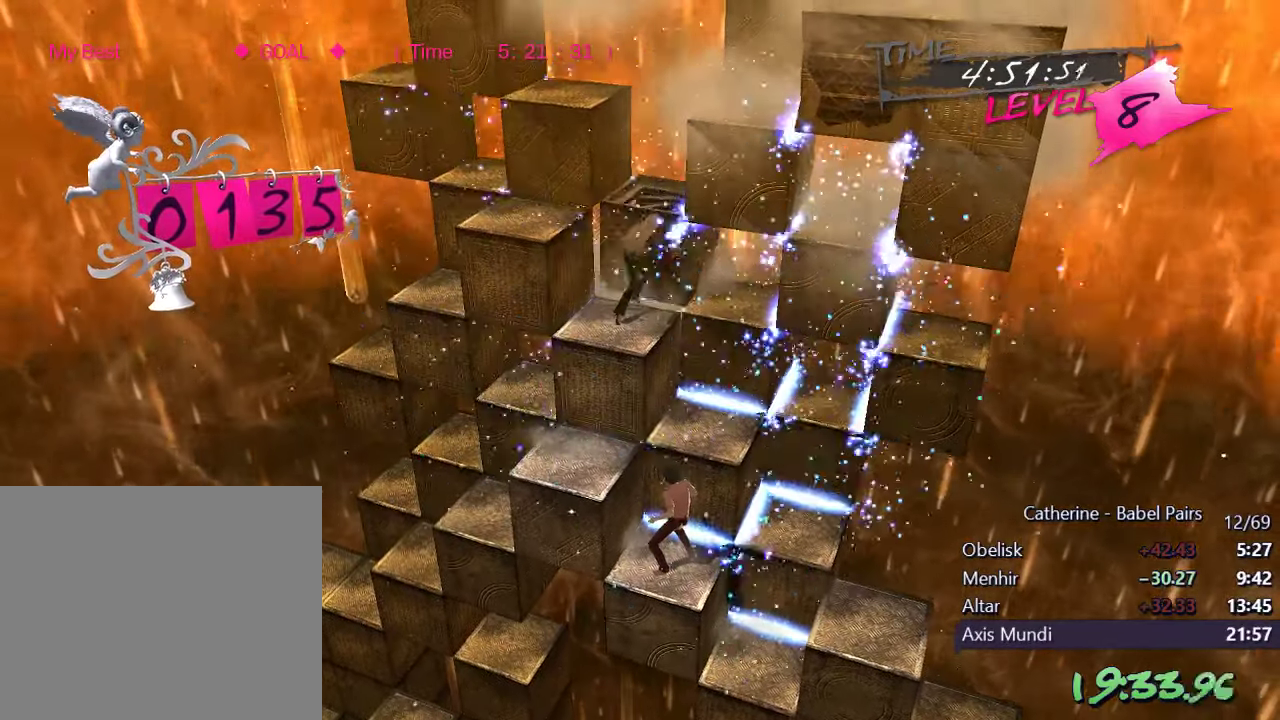
{"buttons": [], "left_stick": "center", "right_stick": "right", "events": [[17, "R1", "up"], [67, "right_stick", "center"], [450, "right_stick", "right"]]}
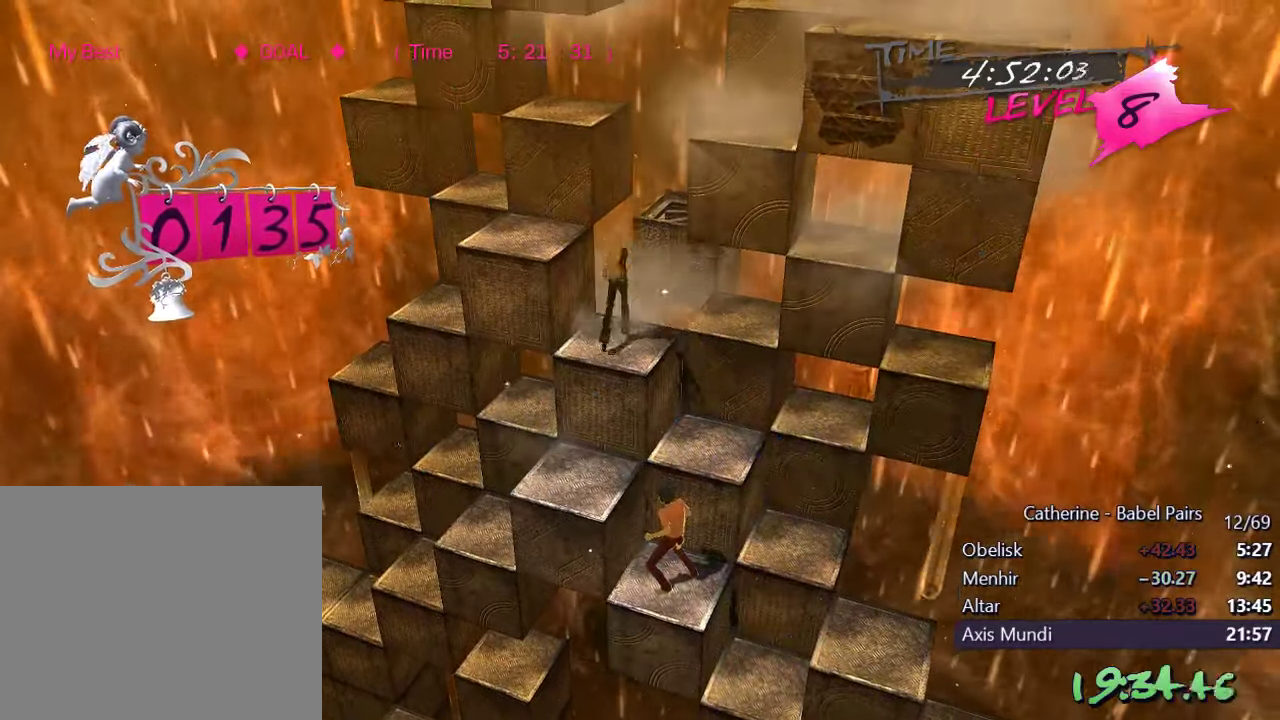
{"buttons": [], "left_stick": "center", "right_stick": "center", "events": [[67, "DPAD_LEFT", "down"], [200, "right_stick", "center"], [317, "DPAD_LEFT", "up"]]}
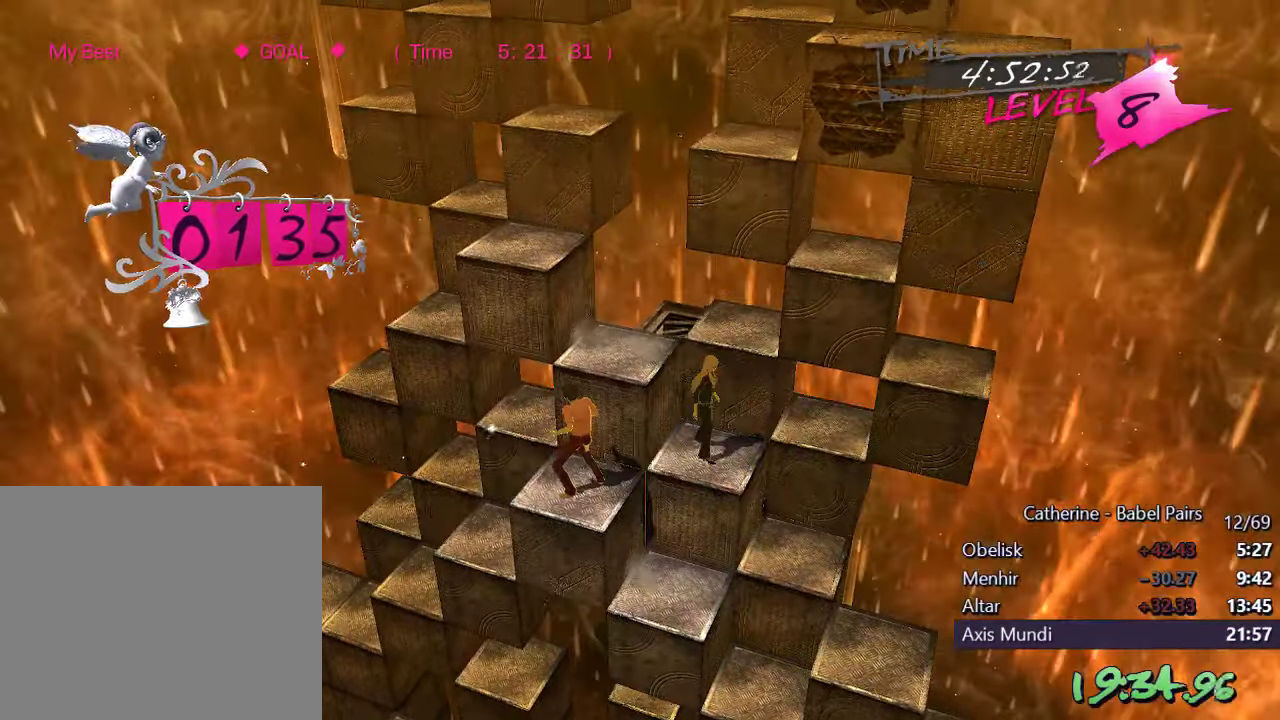
{"buttons": [], "left_stick": "center", "right_stick": "center", "events": [[83, "right_stick", "up"], [183, "R1", "down"], [183, "right_stick", "down"], [433, "R1", "up"], [467, "right_stick", "center"]]}
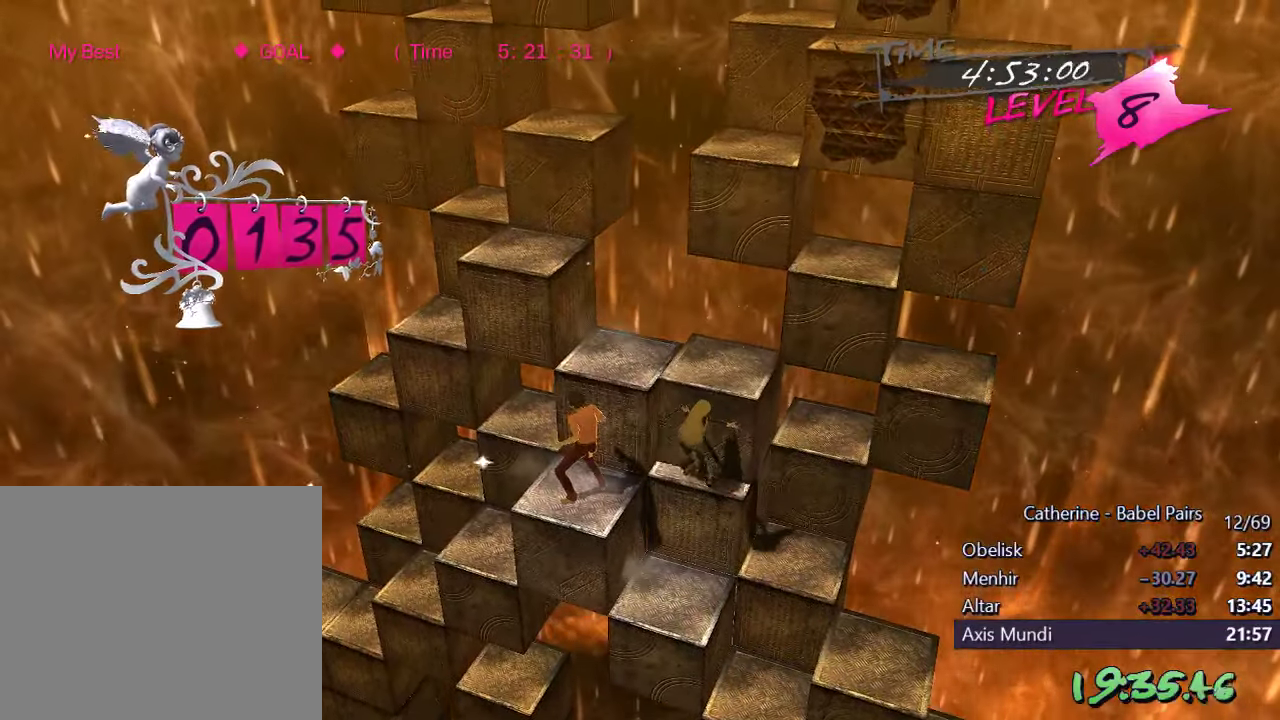
{"buttons": [], "left_stick": "center", "right_stick": "center", "events": [[33, "DPAD_UP", "down"], [233, "DPAD_UP", "up"]]}
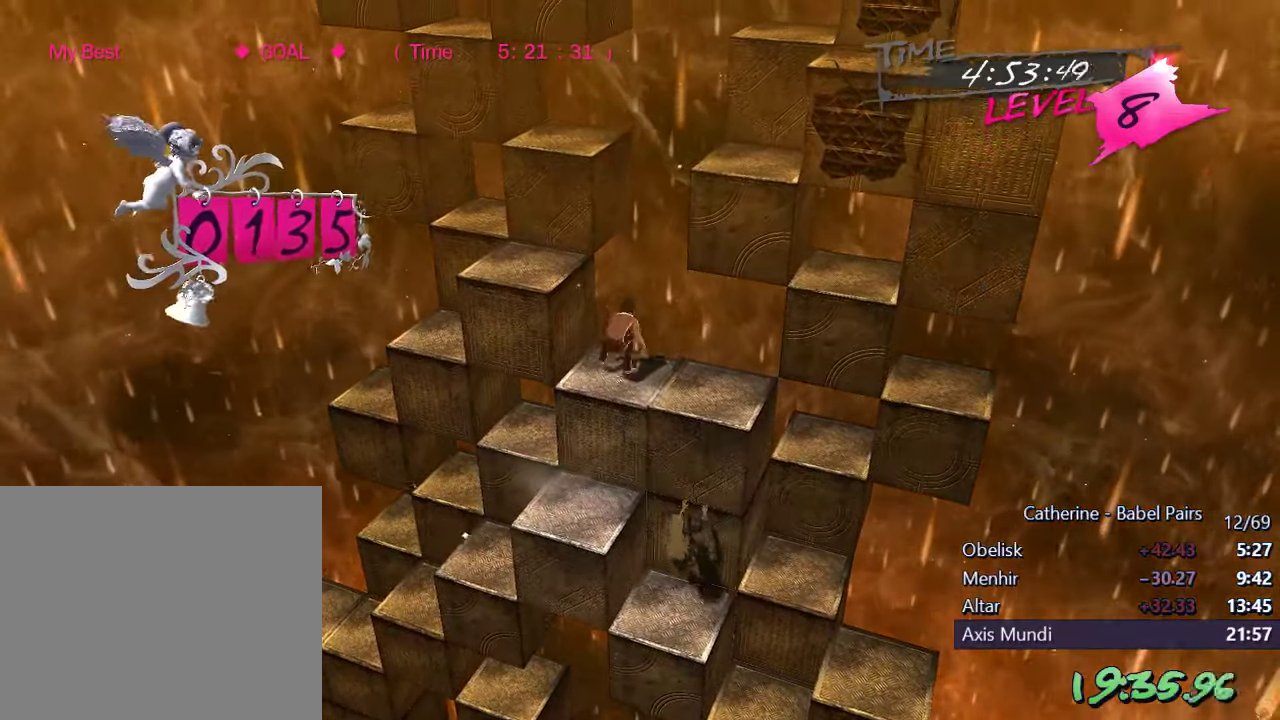
{"buttons": ["R1"], "left_stick": "center", "right_stick": "center", "events": [[50, "DPAD_LEFT", "down"], [183, "DPAD_LEFT", "up"], [267, "right_stick", "left"], [417, "right_stick", "center"], [433, "R1", "down"]]}
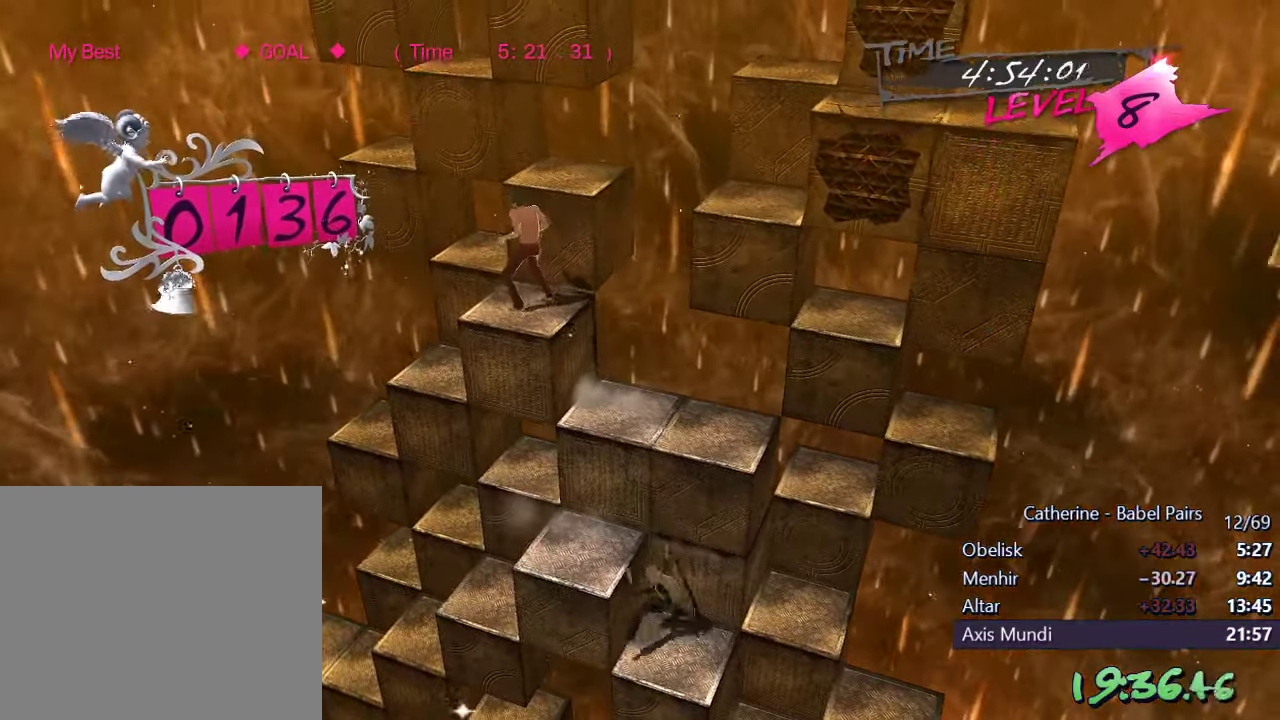
{"buttons": [], "left_stick": "center", "right_stick": "center", "events": [[17, "R1", "up"], [200, "right_stick", "left"], [350, "right_stick", "center"]]}
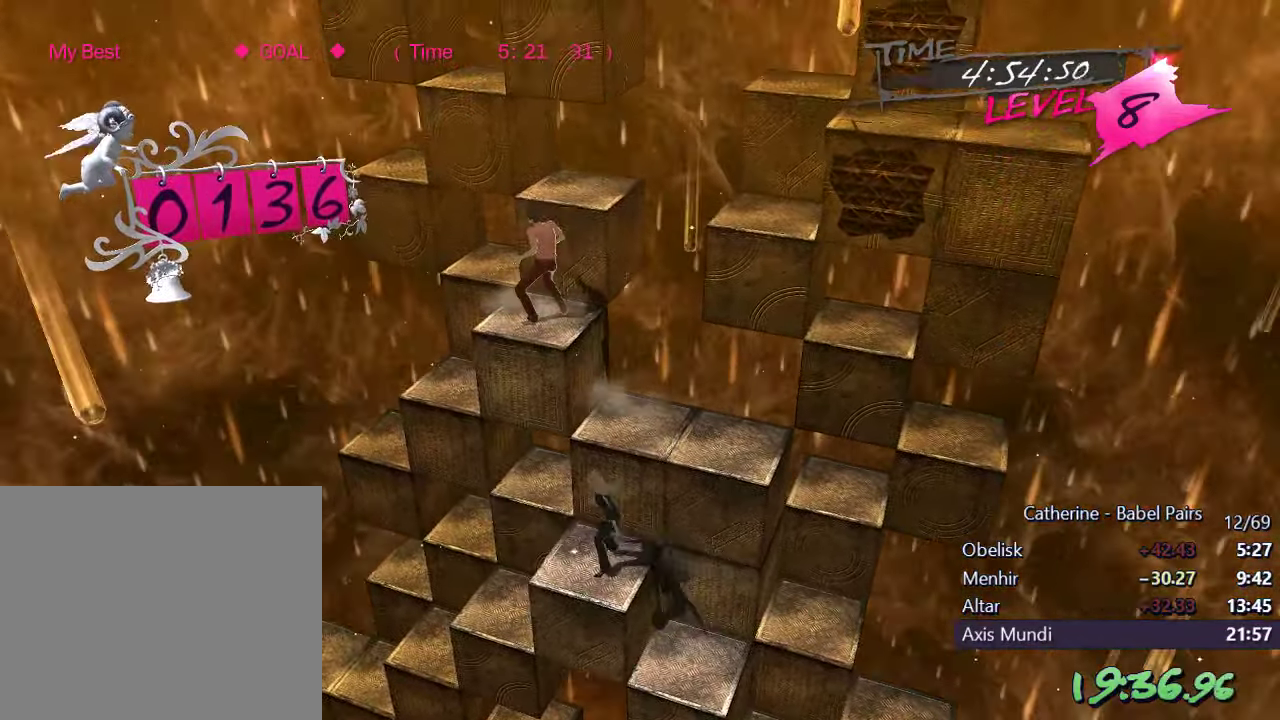
{"buttons": [], "left_stick": "center", "right_stick": "center", "events": [[33, "right_stick", "up"], [300, "right_stick", "center"]]}
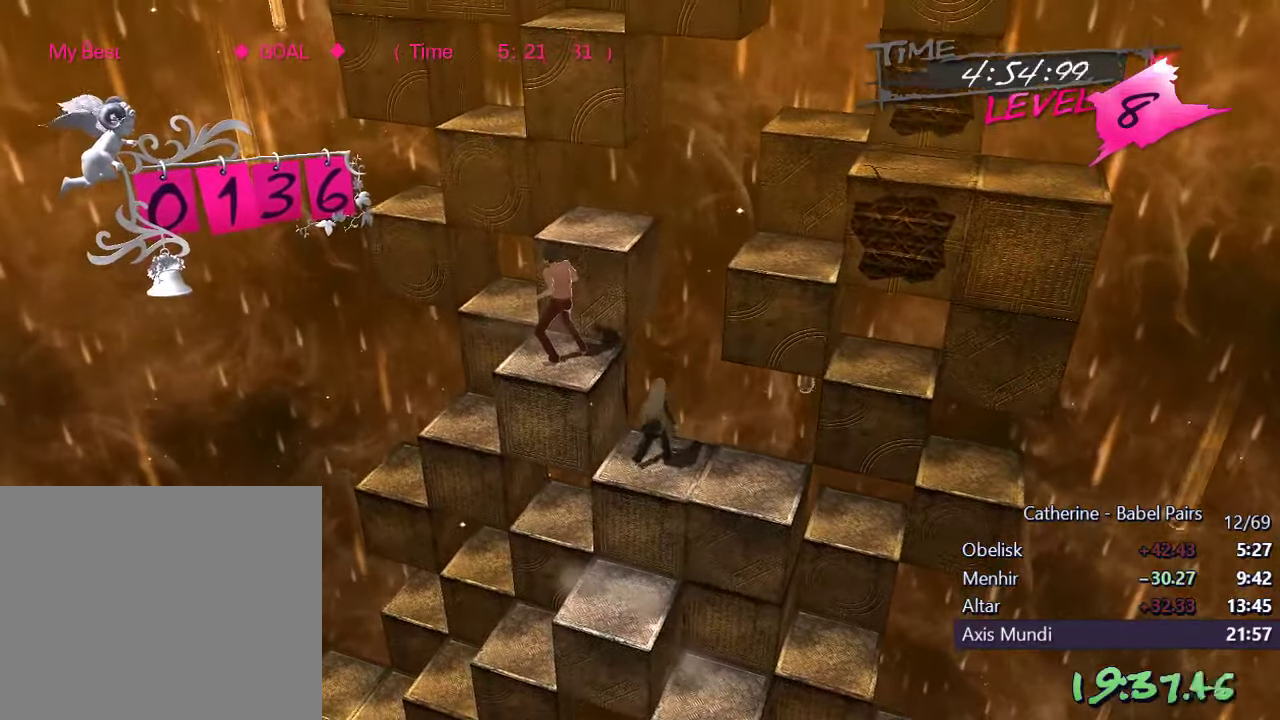
{"buttons": [], "left_stick": "center", "right_stick": "center", "events": [[67, "right_stick", "left"], [200, "DPAD_LEFT", "down"], [217, "right_stick", "center"], [367, "DPAD_LEFT", "up"]]}